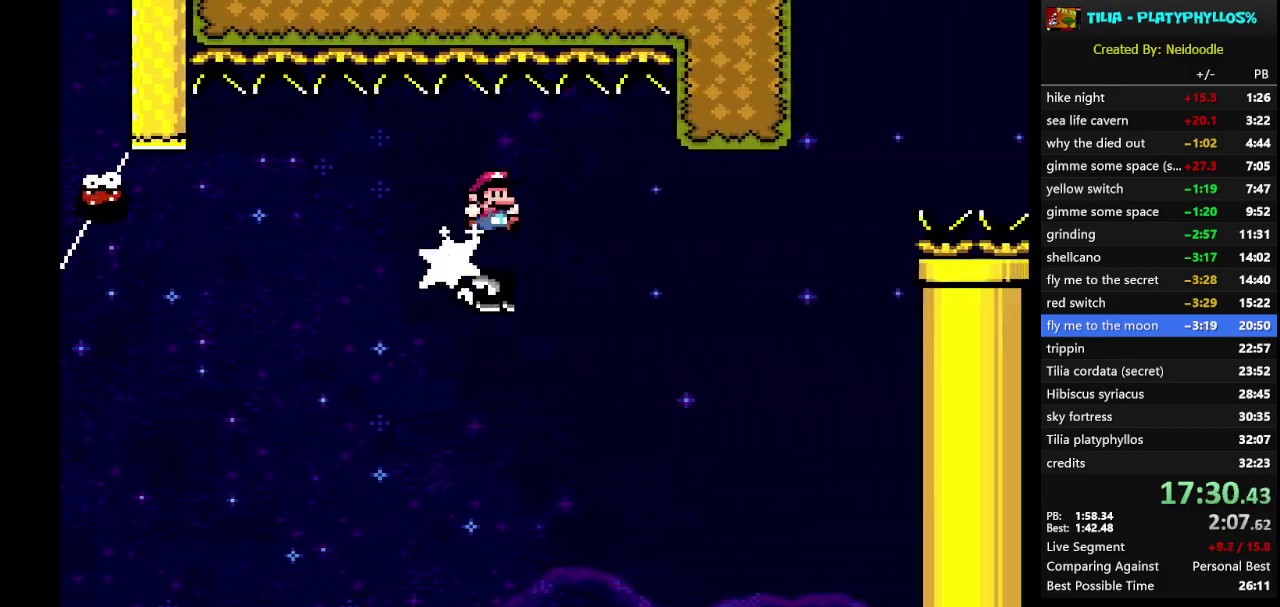
Gameplay with a controller (Nintendo layout); each line is a JSON object with the inputs held at the frame after it. "events" lists button and stick changes between this image and that frame as [ms after this image, input, new state], when the widget could be followed in between. Not read: L3 R3.
{"buttons": ["B", "Y", "DPAD_RIGHT"], "events": []}
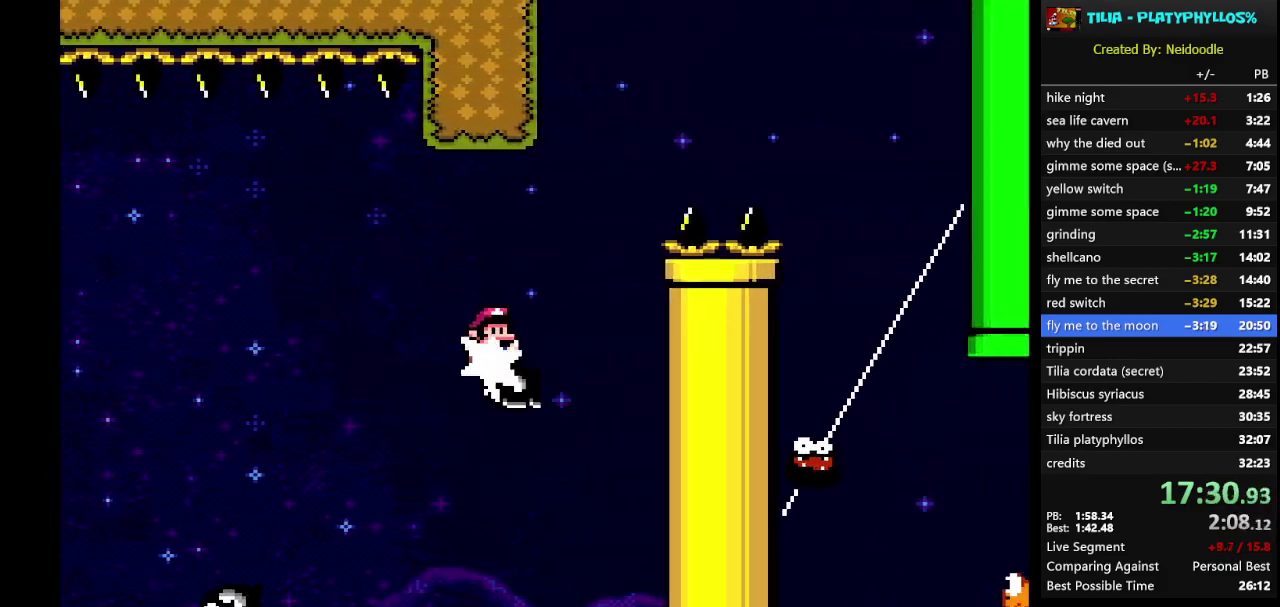
{"buttons": ["B", "Y", "DPAD_RIGHT"], "events": []}
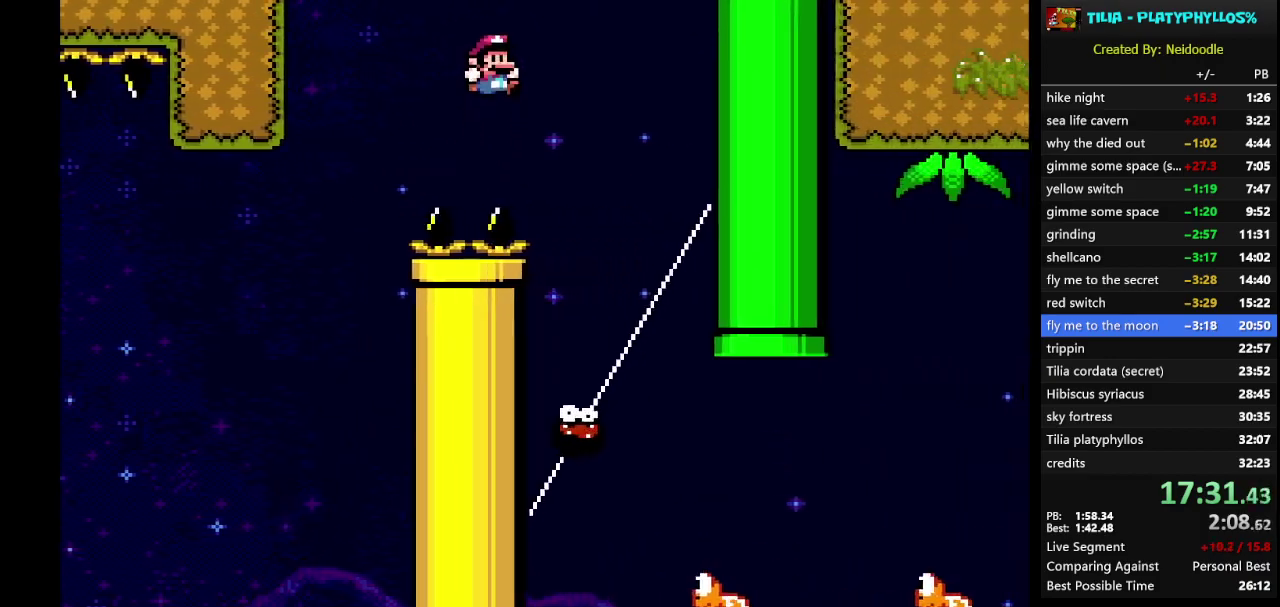
{"buttons": ["Y", "DPAD_RIGHT"], "events": [[33, "DPAD_RIGHT", "up"], [150, "DPAD_LEFT", "down"], [317, "B", "up"], [317, "DPAD_LEFT", "up"], [467, "DPAD_RIGHT", "down"]]}
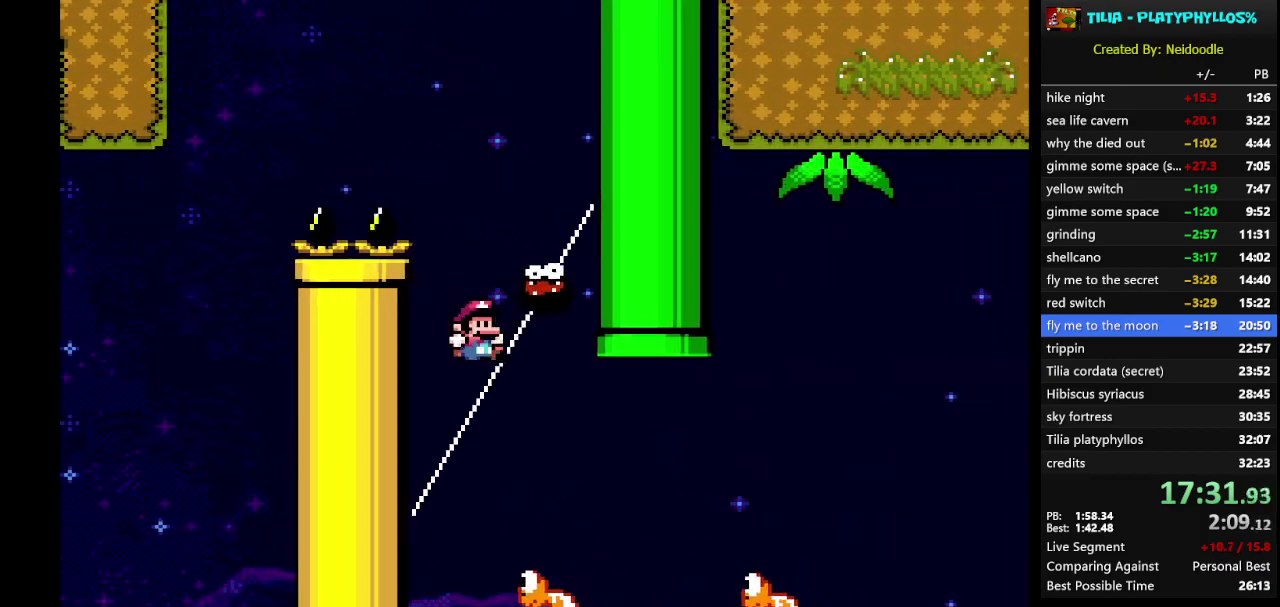
{"buttons": ["B", "Y", "DPAD_RIGHT"], "events": [[350, "B", "down"]]}
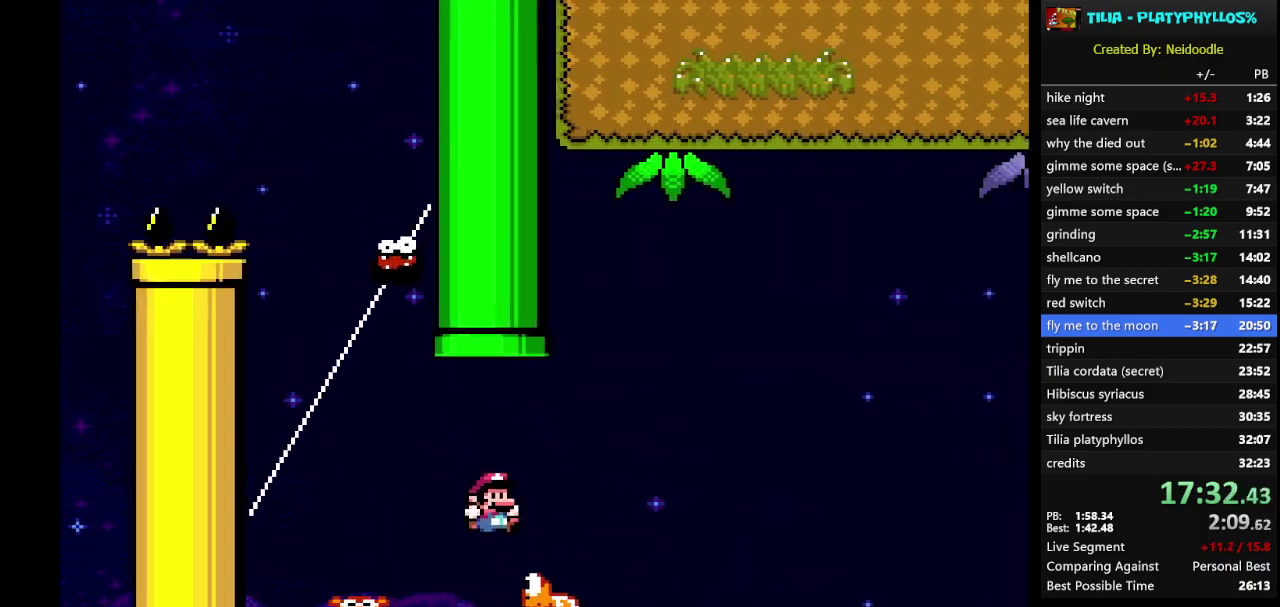
{"buttons": ["B", "Y", "DPAD_RIGHT"], "events": []}
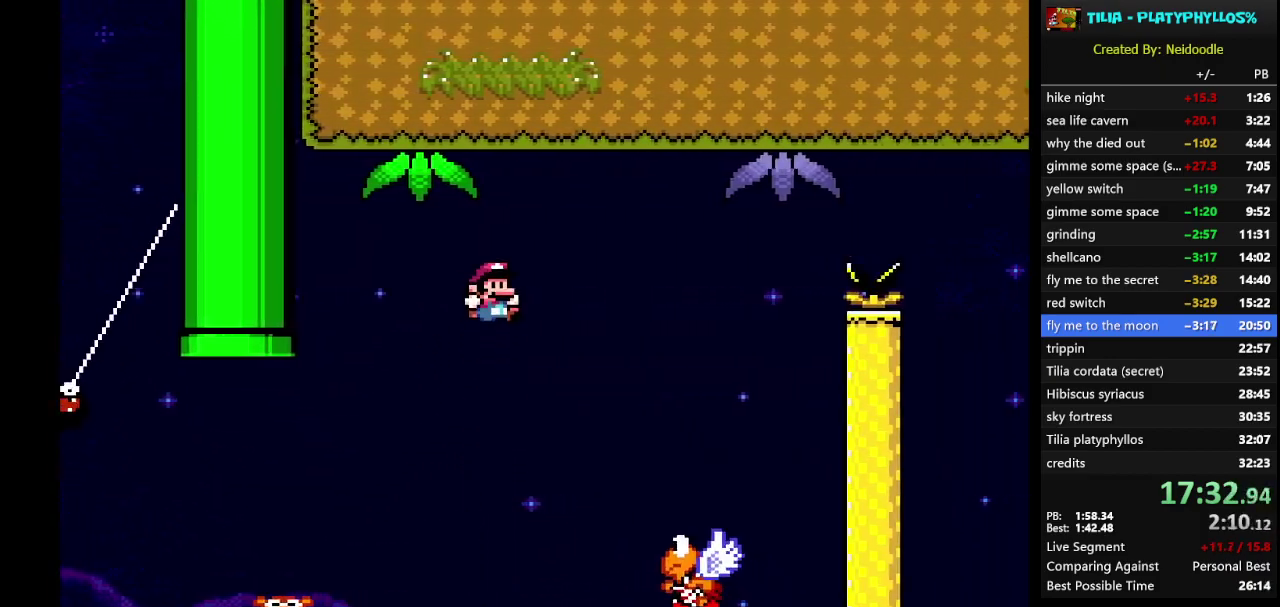
{"buttons": ["B", "Y", "DPAD_RIGHT"], "events": [[317, "DPAD_RIGHT", "up"], [383, "DPAD_LEFT", "down"], [467, "DPAD_LEFT", "up"], [500, "DPAD_RIGHT", "down"]]}
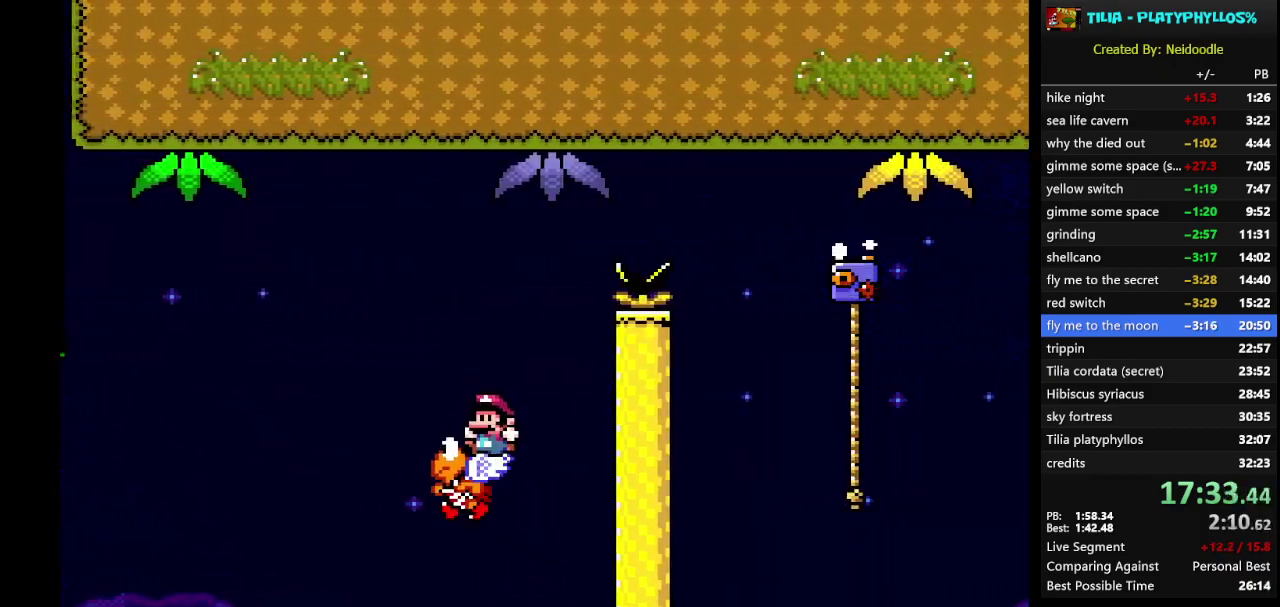
{"buttons": ["B", "Y", "DPAD_RIGHT"], "events": []}
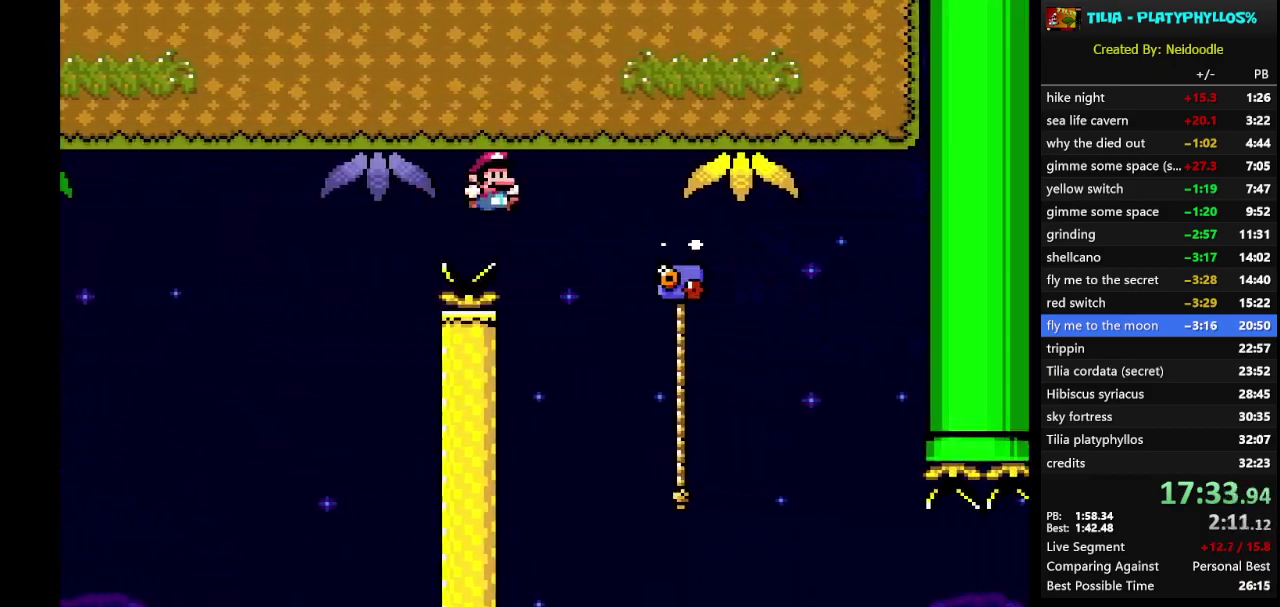
{"buttons": ["Y", "DPAD_UP"], "events": [[250, "DPAD_UP", "down"], [317, "B", "up"], [350, "DPAD_RIGHT", "up"]]}
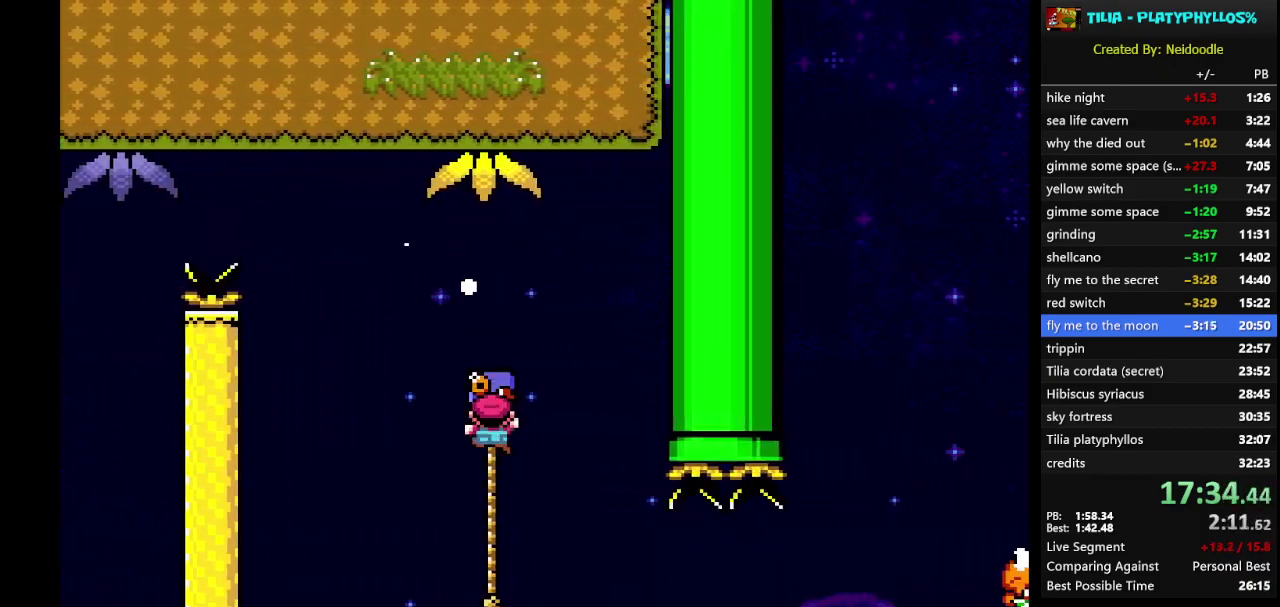
{"buttons": ["B", "Y", "DPAD_RIGHT"], "events": [[117, "DPAD_RIGHT", "down"], [417, "DPAD_UP", "up"], [483, "B", "down"]]}
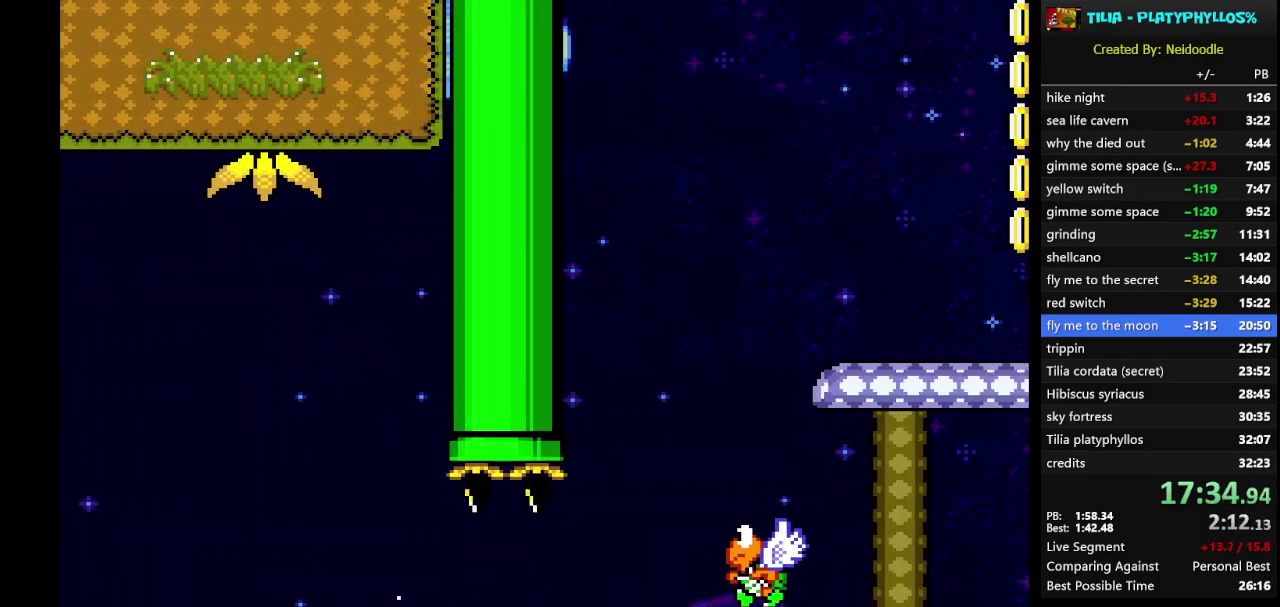
{"buttons": ["B", "Y", "DPAD_RIGHT"], "events": []}
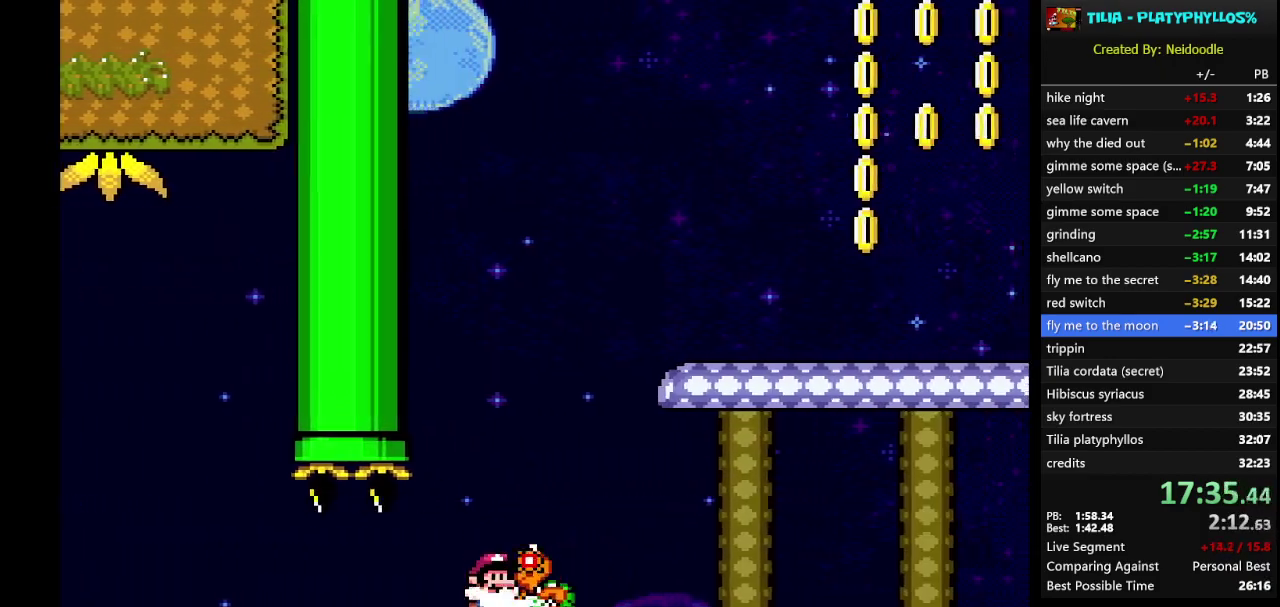
{"buttons": ["Y", "DPAD_RIGHT"], "events": [[500, "B", "up"]]}
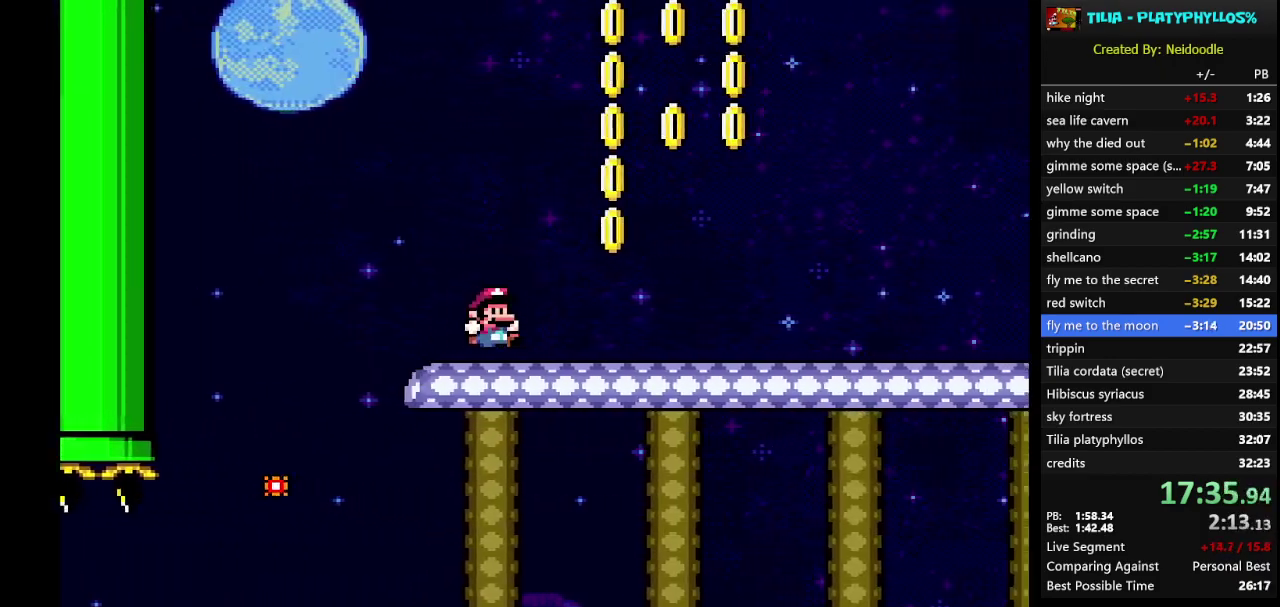
{"buttons": ["Y", "DPAD_RIGHT"], "events": []}
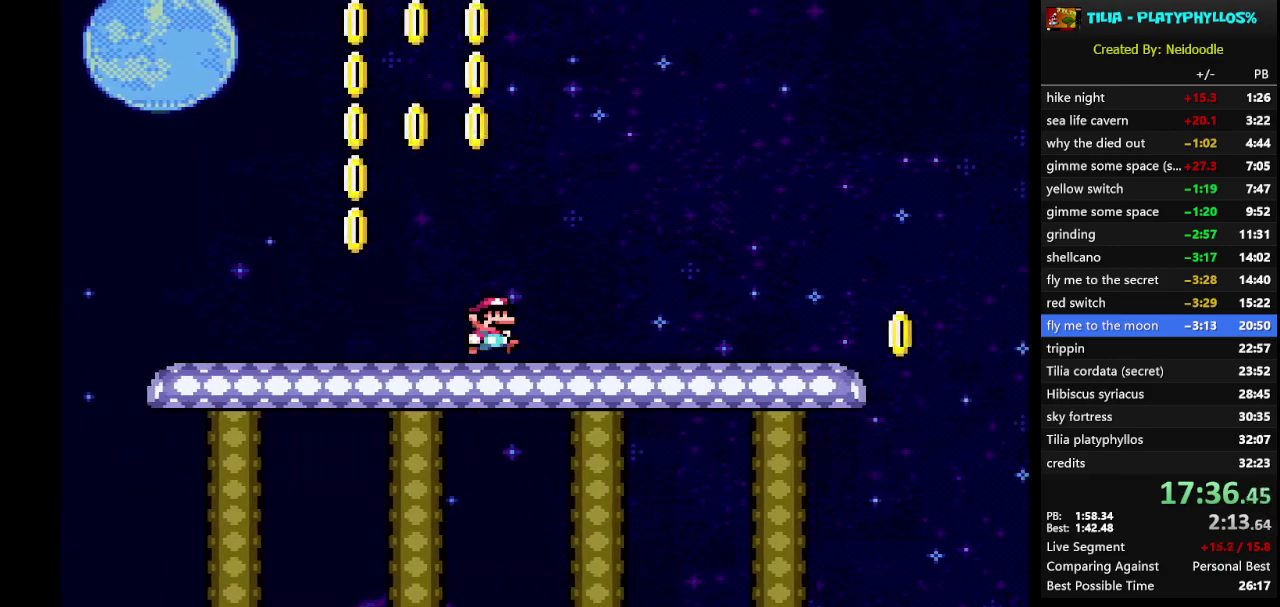
{"buttons": ["Y", "DPAD_RIGHT"], "events": []}
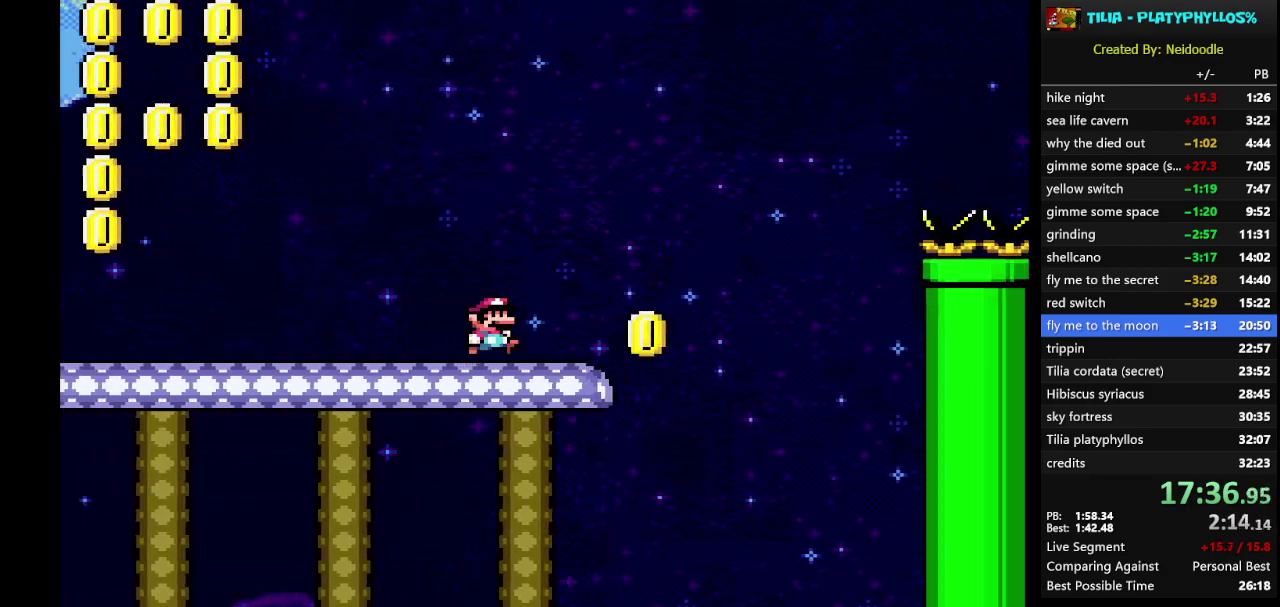
{"buttons": ["B", "Y", "DPAD_RIGHT"], "events": [[200, "B", "down"]]}
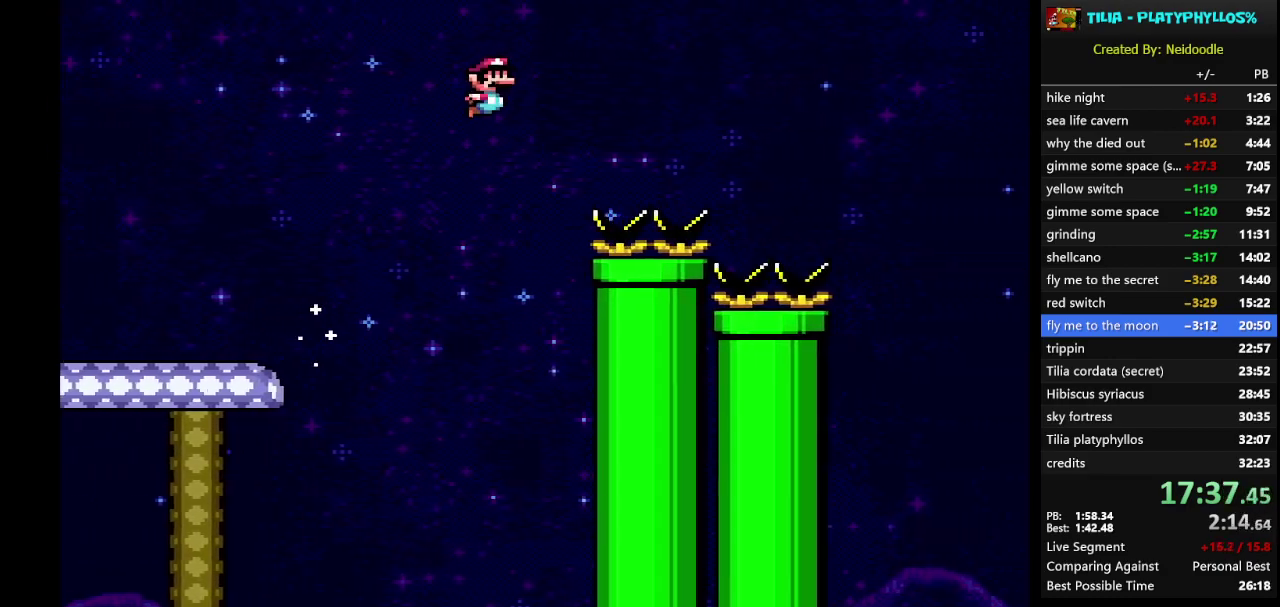
{"buttons": ["B", "Y", "DPAD_RIGHT"], "events": []}
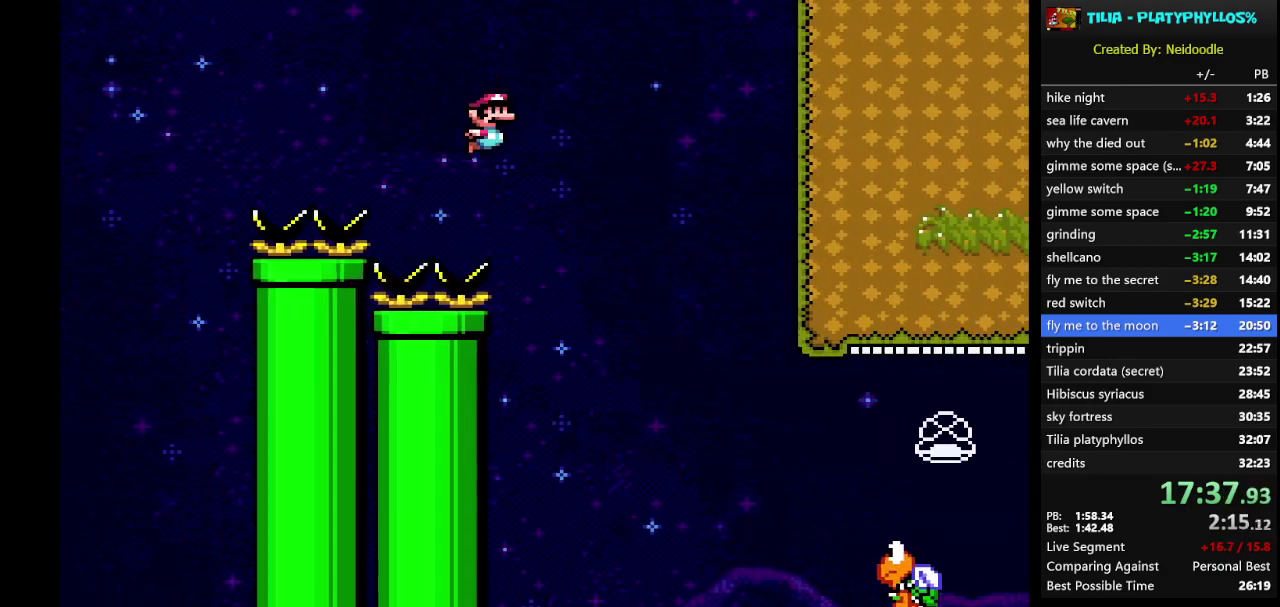
{"buttons": ["B", "Y", "DPAD_RIGHT"], "events": [[33, "B", "up"], [283, "B", "down"]]}
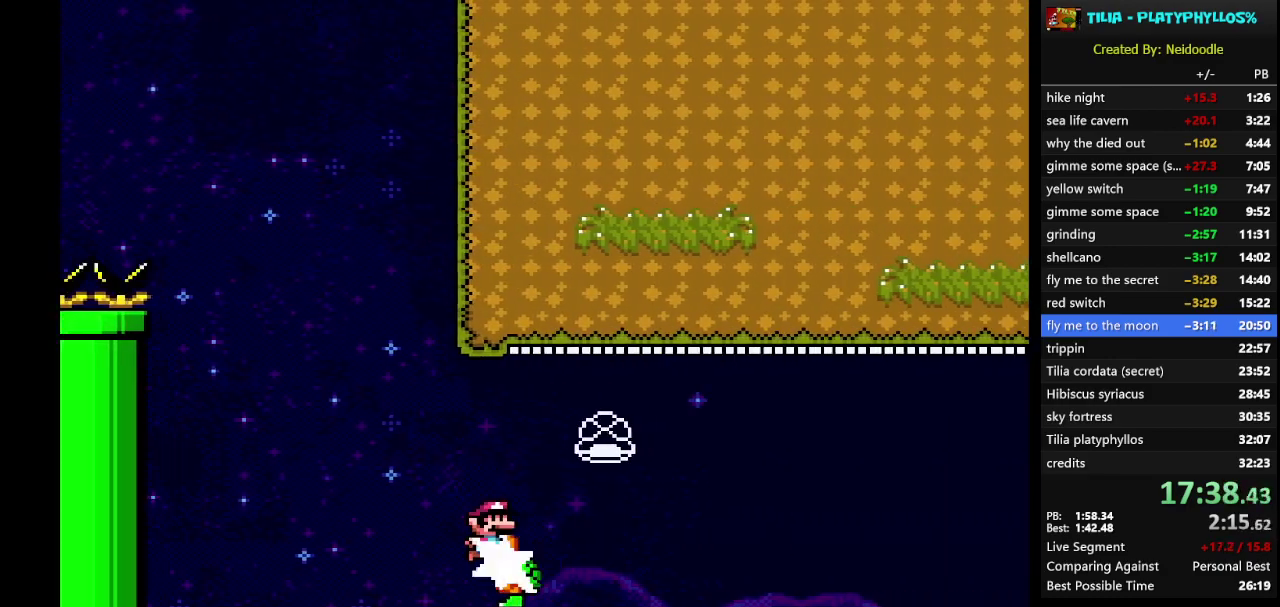
{"buttons": ["B", "Y", "DPAD_RIGHT"], "events": []}
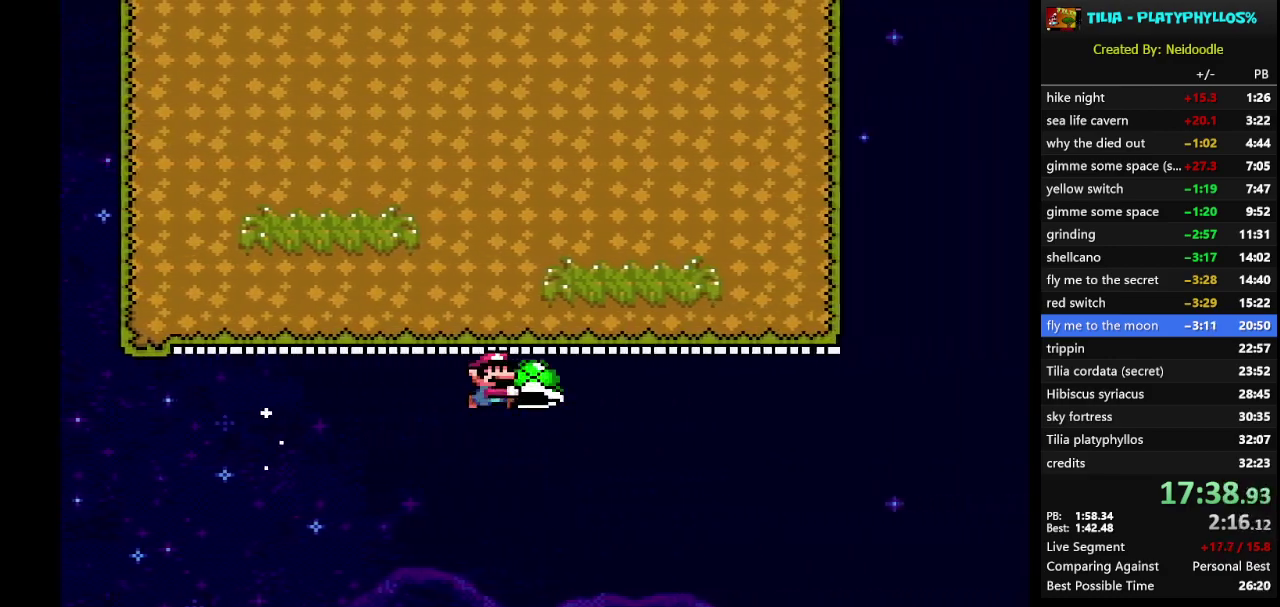
{"buttons": ["B", "Y", "DPAD_RIGHT"], "events": []}
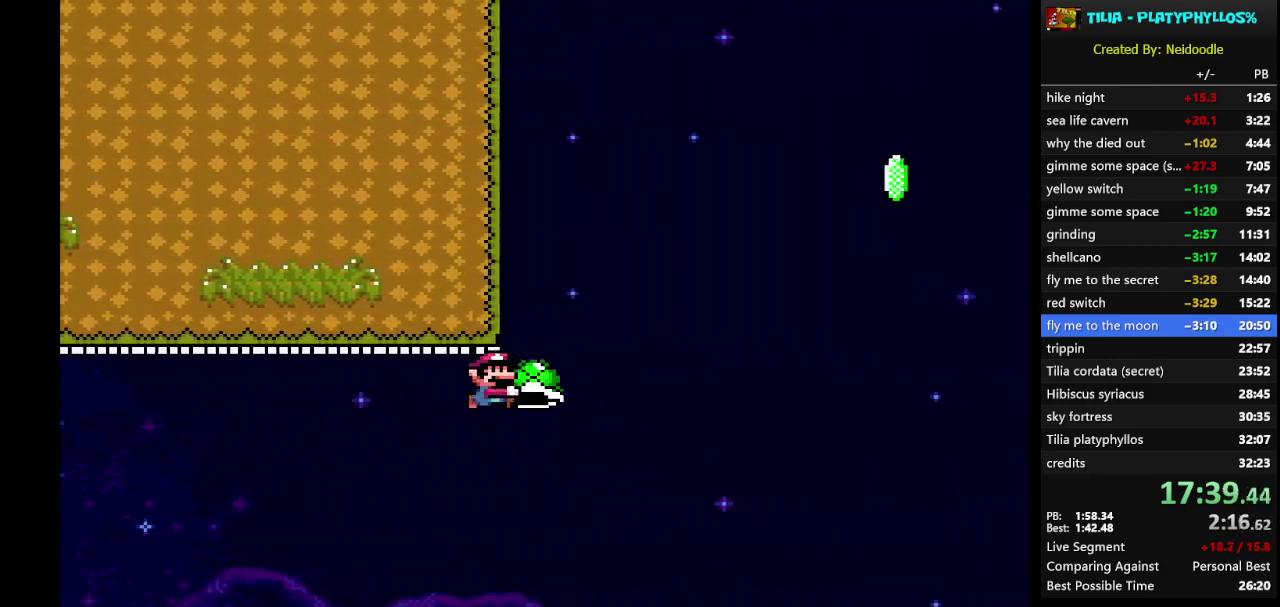
{"buttons": ["B", "DPAD_RIGHT"], "events": [[467, "Y", "up"]]}
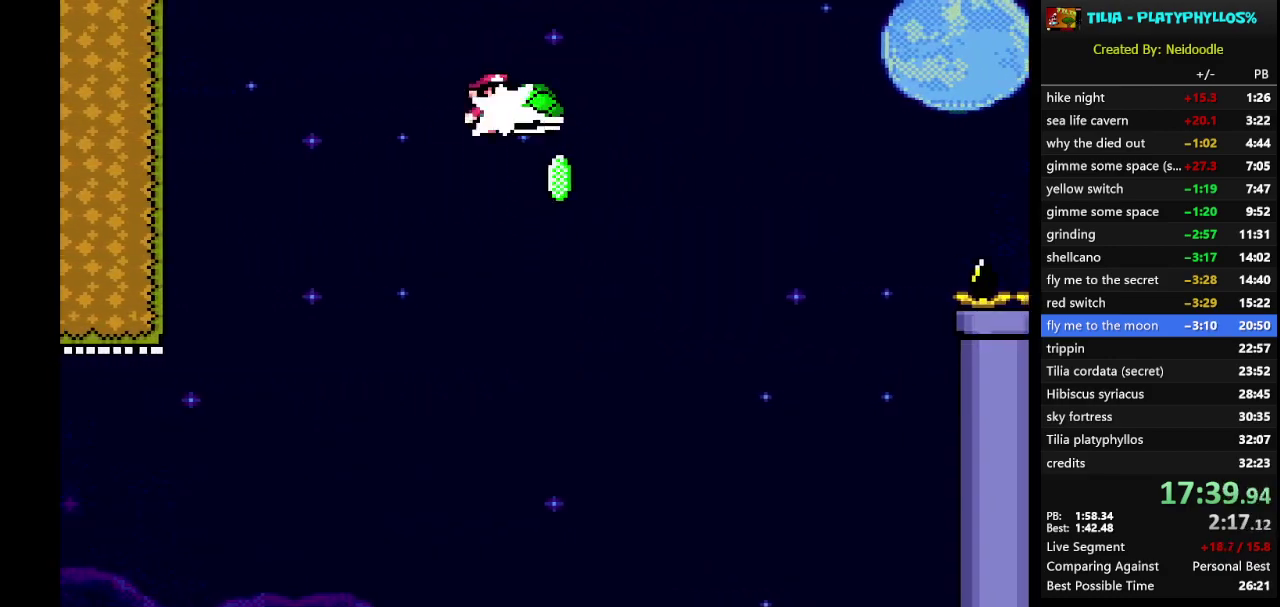
{"buttons": ["B", "Y", "DPAD_RIGHT"], "events": [[67, "Y", "down"]]}
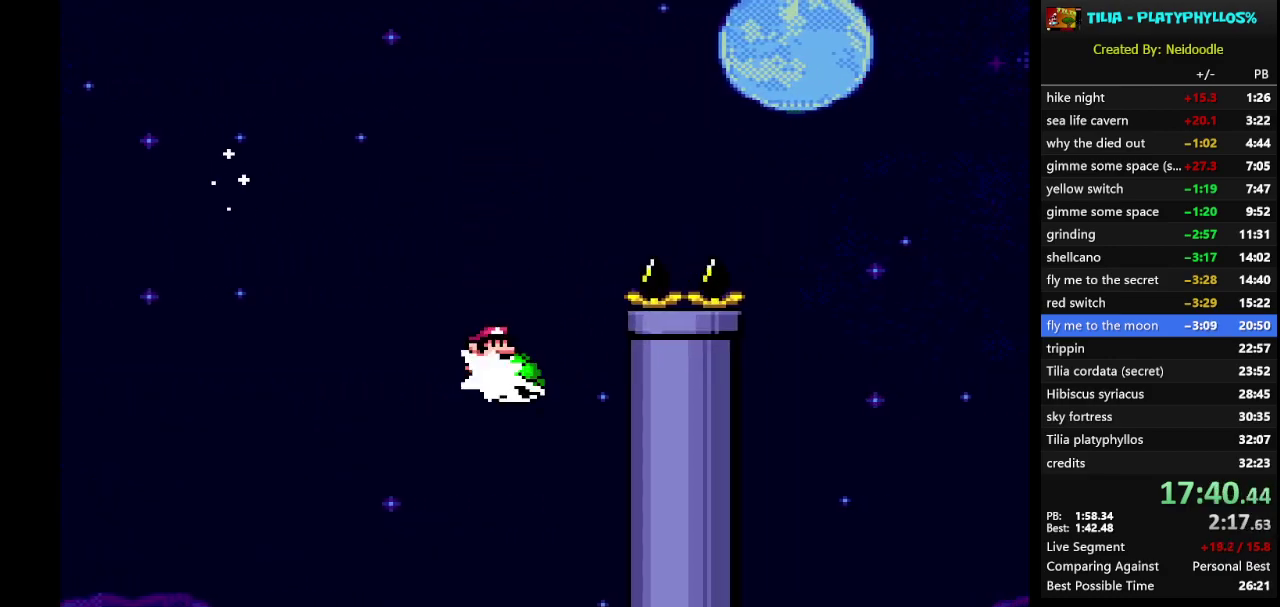
{"buttons": ["B", "Y", "DPAD_RIGHT"], "events": []}
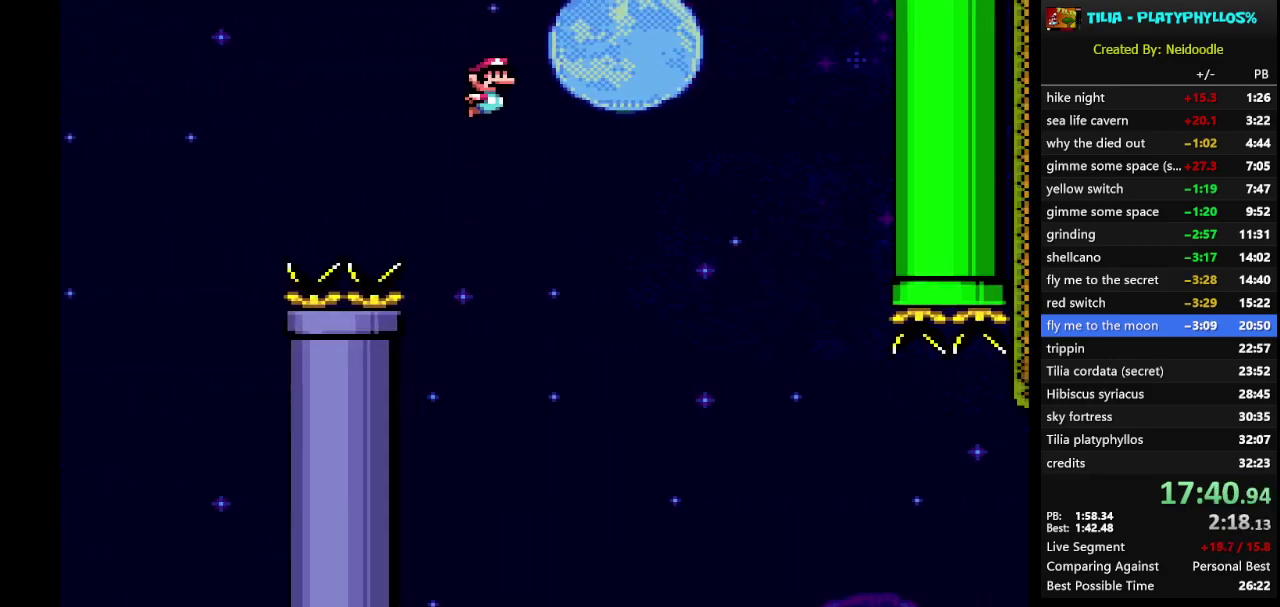
{"buttons": ["B", "Y", "DPAD_RIGHT"], "events": [[133, "B", "up"], [500, "B", "down"]]}
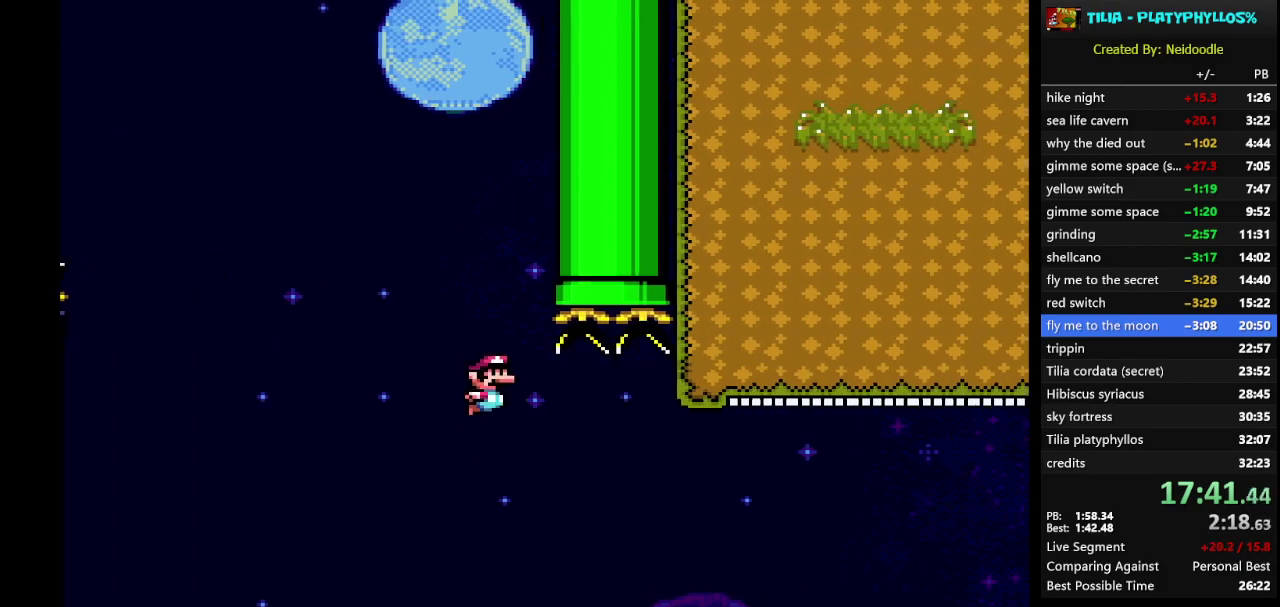
{"buttons": ["B", "Y", "DPAD_RIGHT"], "events": []}
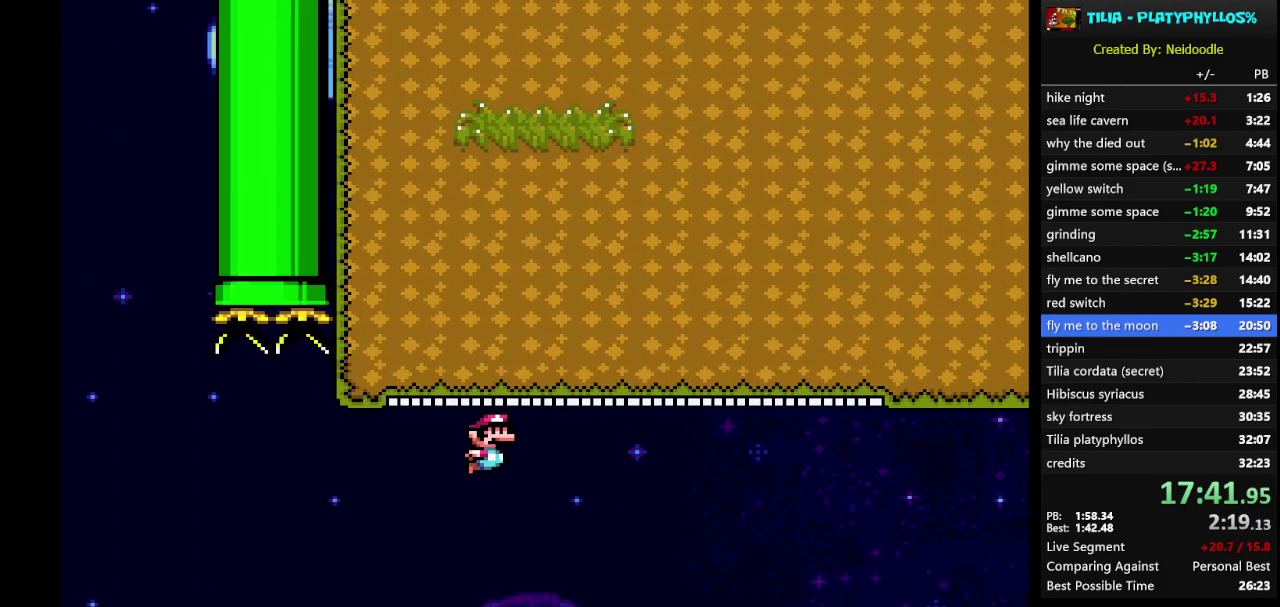
{"buttons": ["B", "Y", "DPAD_RIGHT"], "events": []}
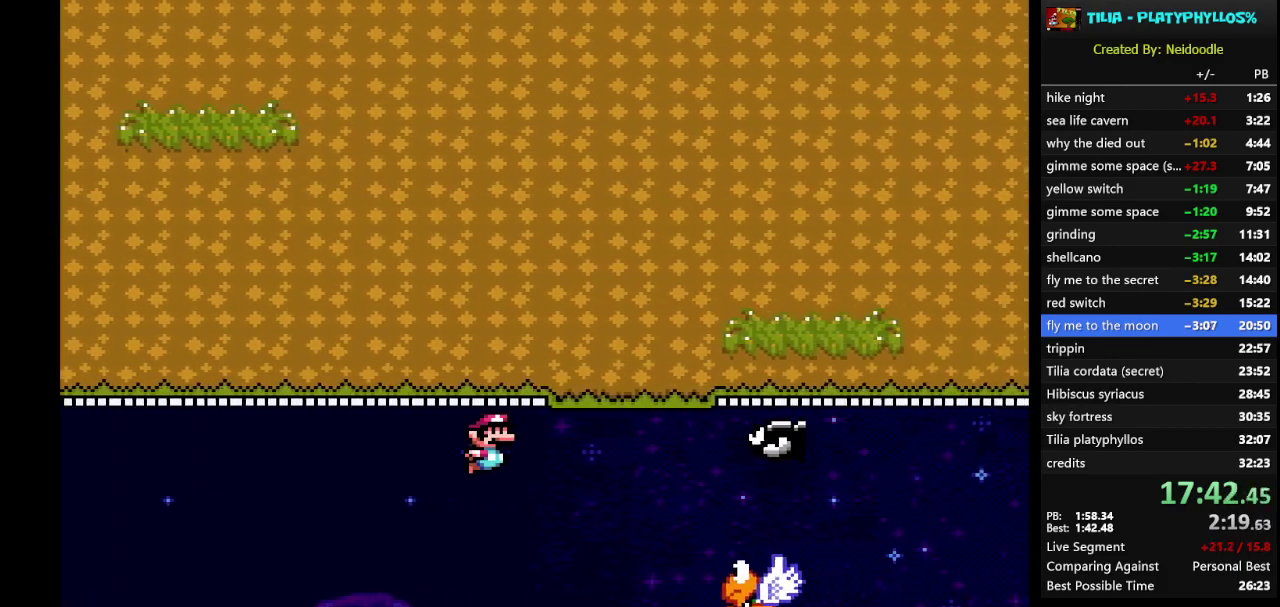
{"buttons": ["B", "Y", "DPAD_RIGHT"], "events": [[17, "B", "up"], [83, "B", "down"]]}
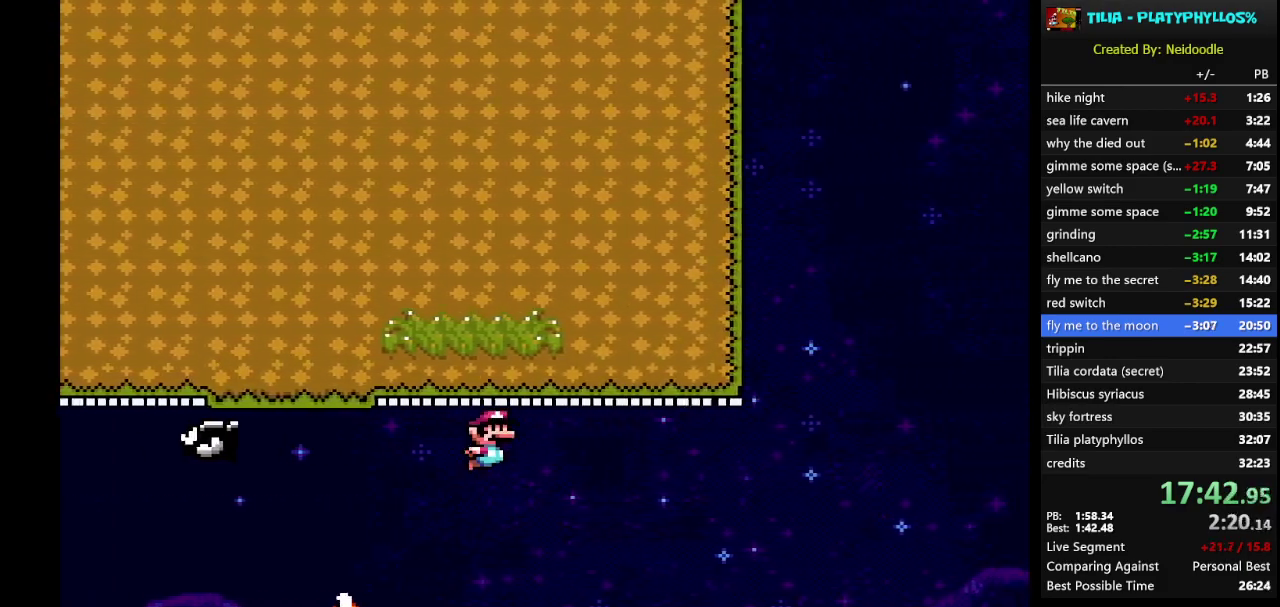
{"buttons": ["B", "Y", "DPAD_RIGHT"], "events": []}
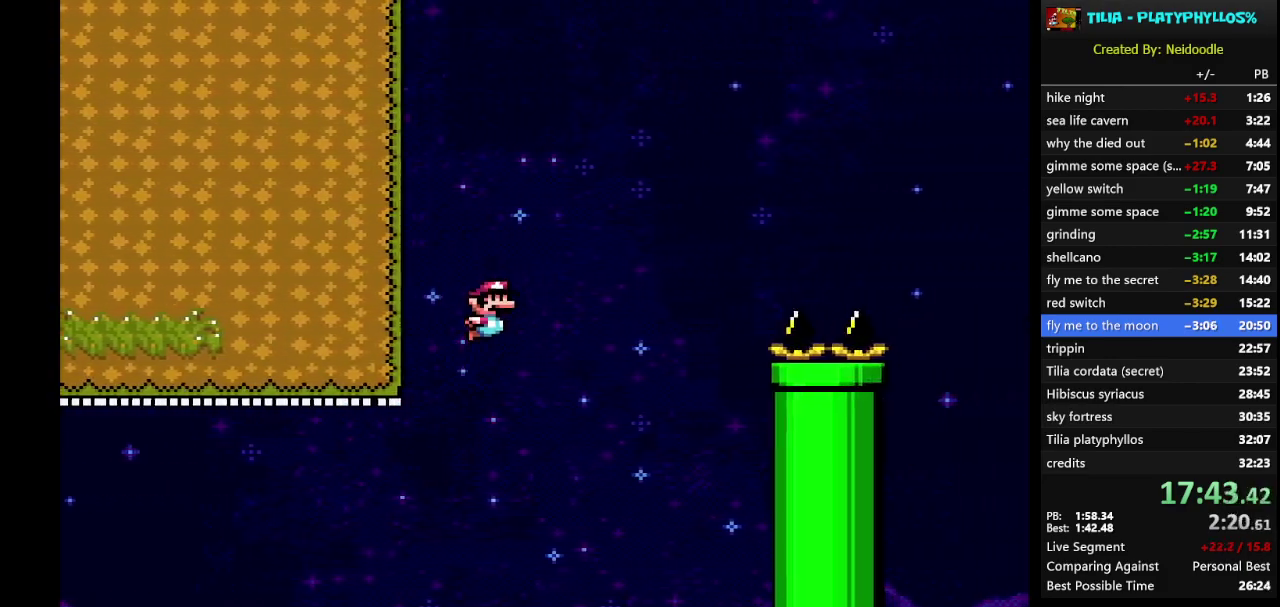
{"buttons": ["B", "Y", "DPAD_RIGHT"], "events": []}
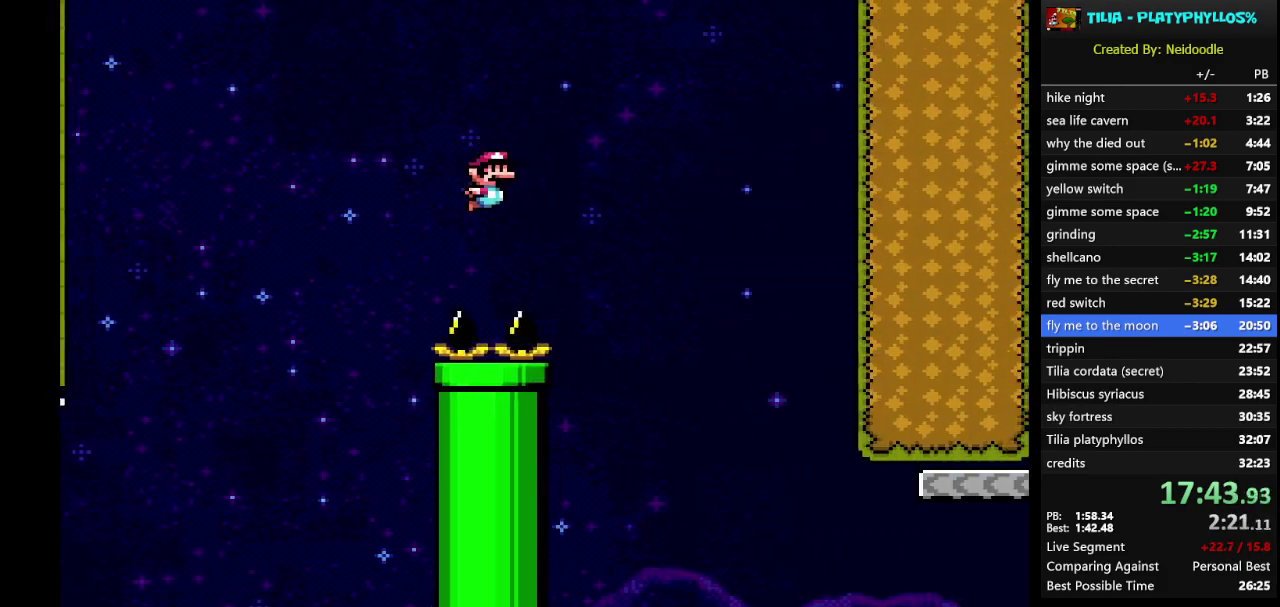
{"buttons": ["B", "Y", "DPAD_RIGHT"], "events": []}
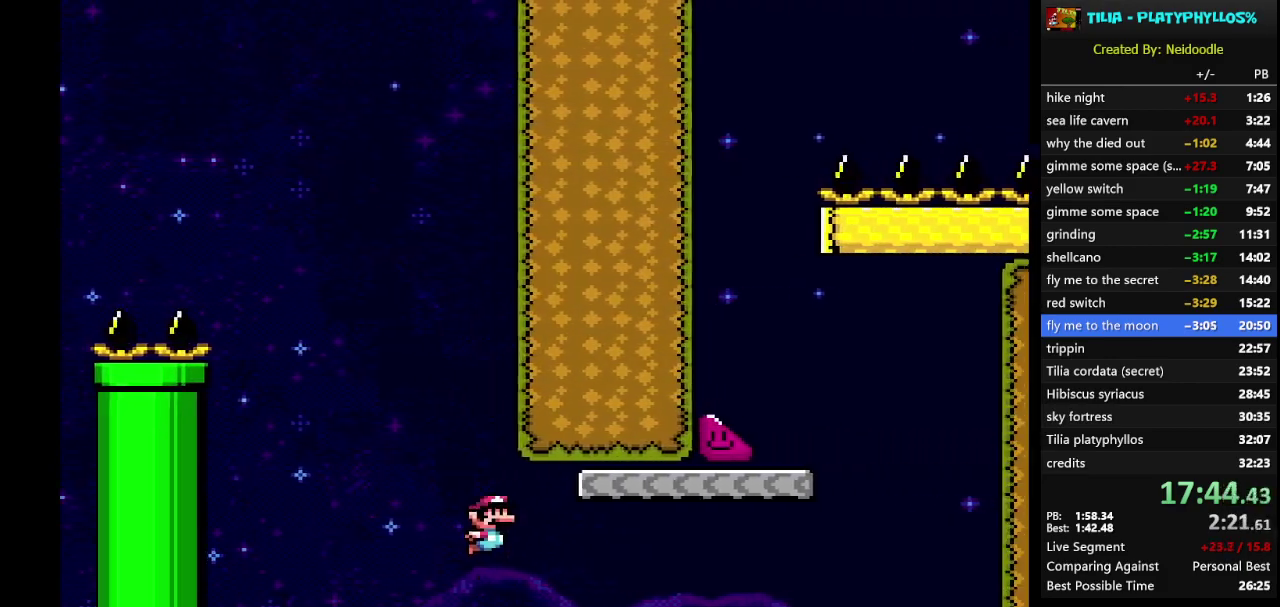
{"buttons": ["B", "Y", "DPAD_LEFT"], "events": [[400, "DPAD_RIGHT", "up"], [433, "DPAD_LEFT", "down"]]}